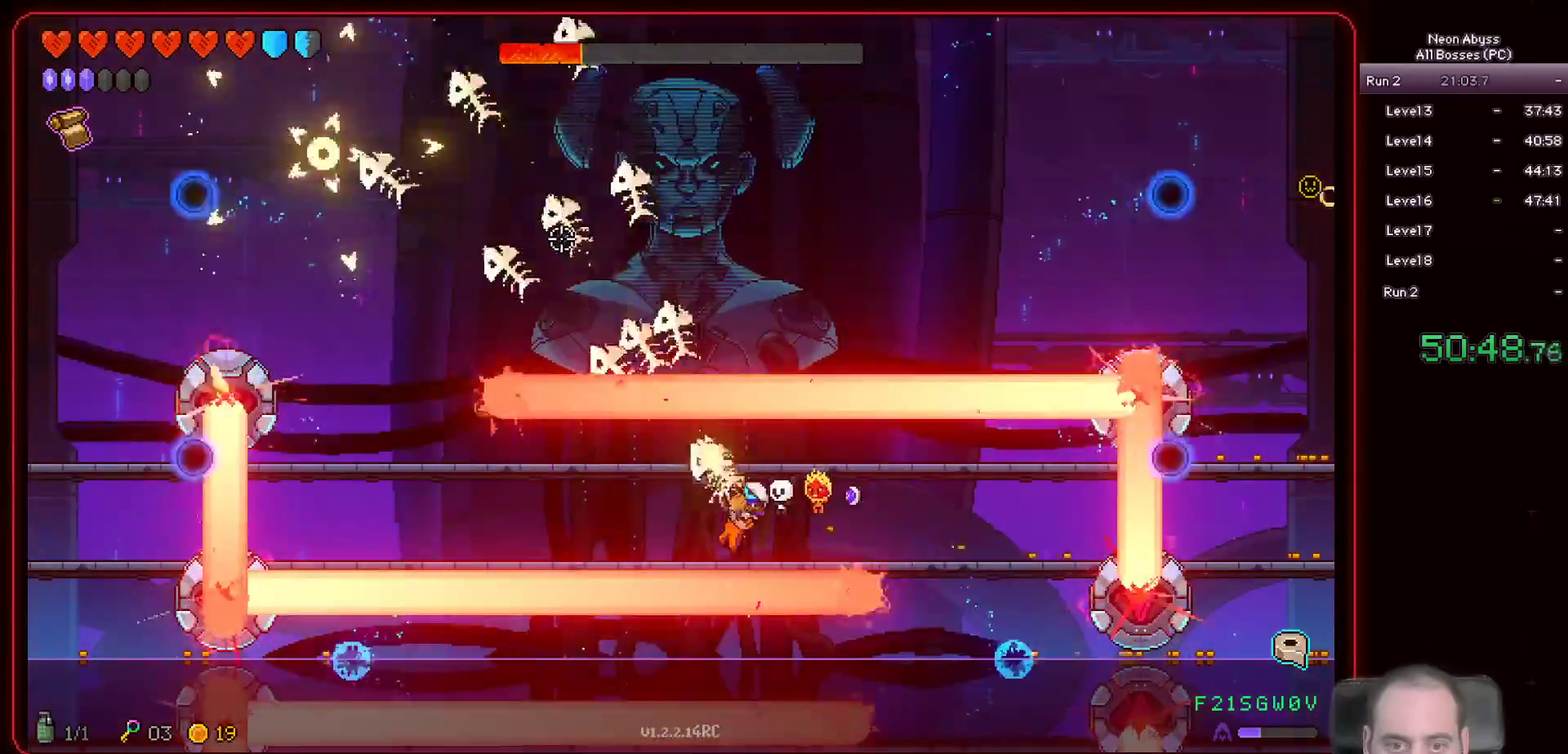
Gameplay with keyboard and mouse; each line is a JSON object with the keys and mouse buttons held at the frame after it. "events" lists presses ("down") and releases ("up") of "a", "d", "e", "escape", "f", "s", "shift", "space", "tab", "w", "mouse_left", "mouse_wheel" and "mouse_right" between this image and that frame as [ms after this image, input, new state], when the widget could be followed in between. "mouse_left", "mouse_wheel", "mouse_right" = the "left", "wheel", "right" buttons of the "mouse" list. No other keys are recorded. "wheel" means that the mouse wheel is clicked or scrolled. Mouse movement is not recorded.
{"keys": [], "mouse": ["left"], "events": []}
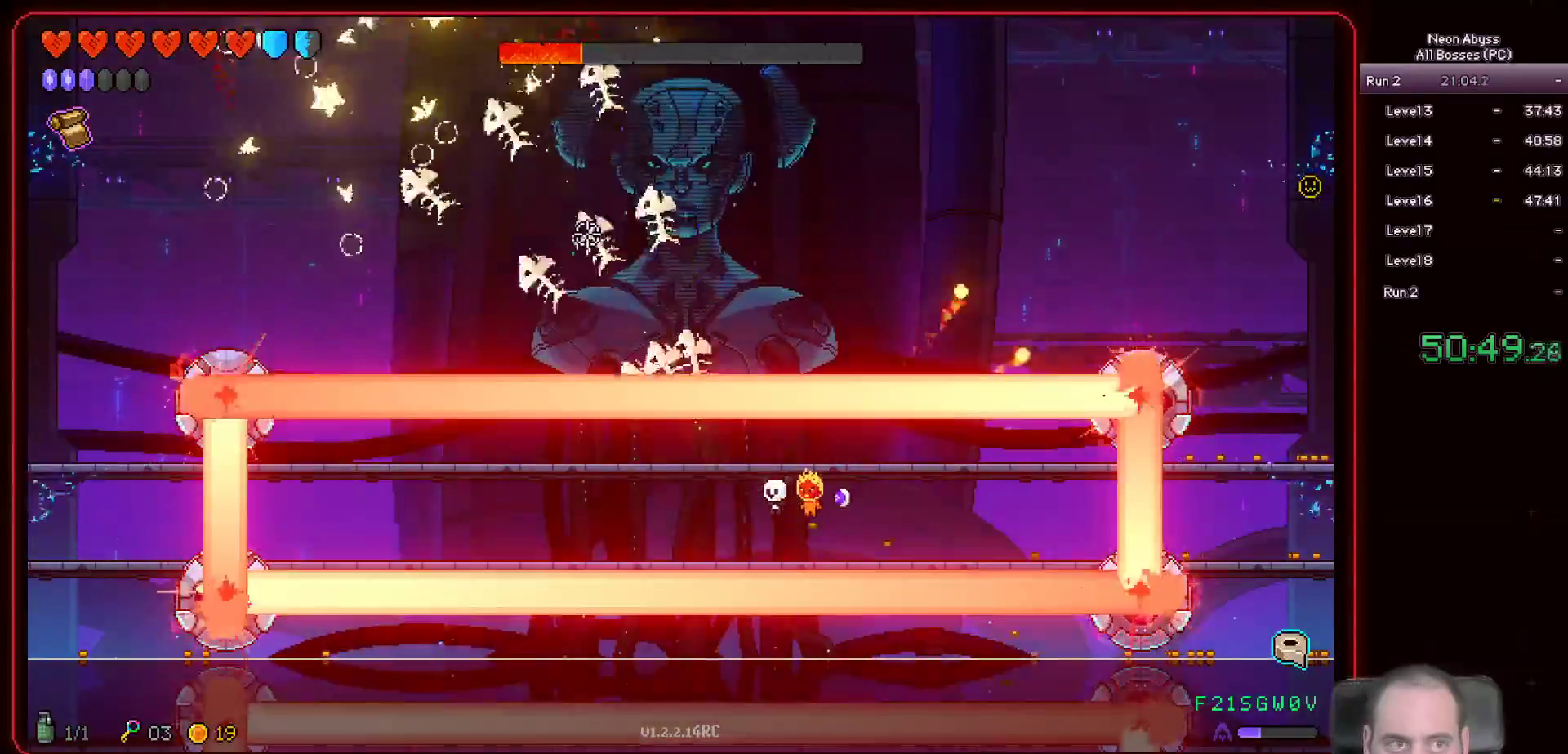
{"keys": [], "mouse": ["left"], "events": []}
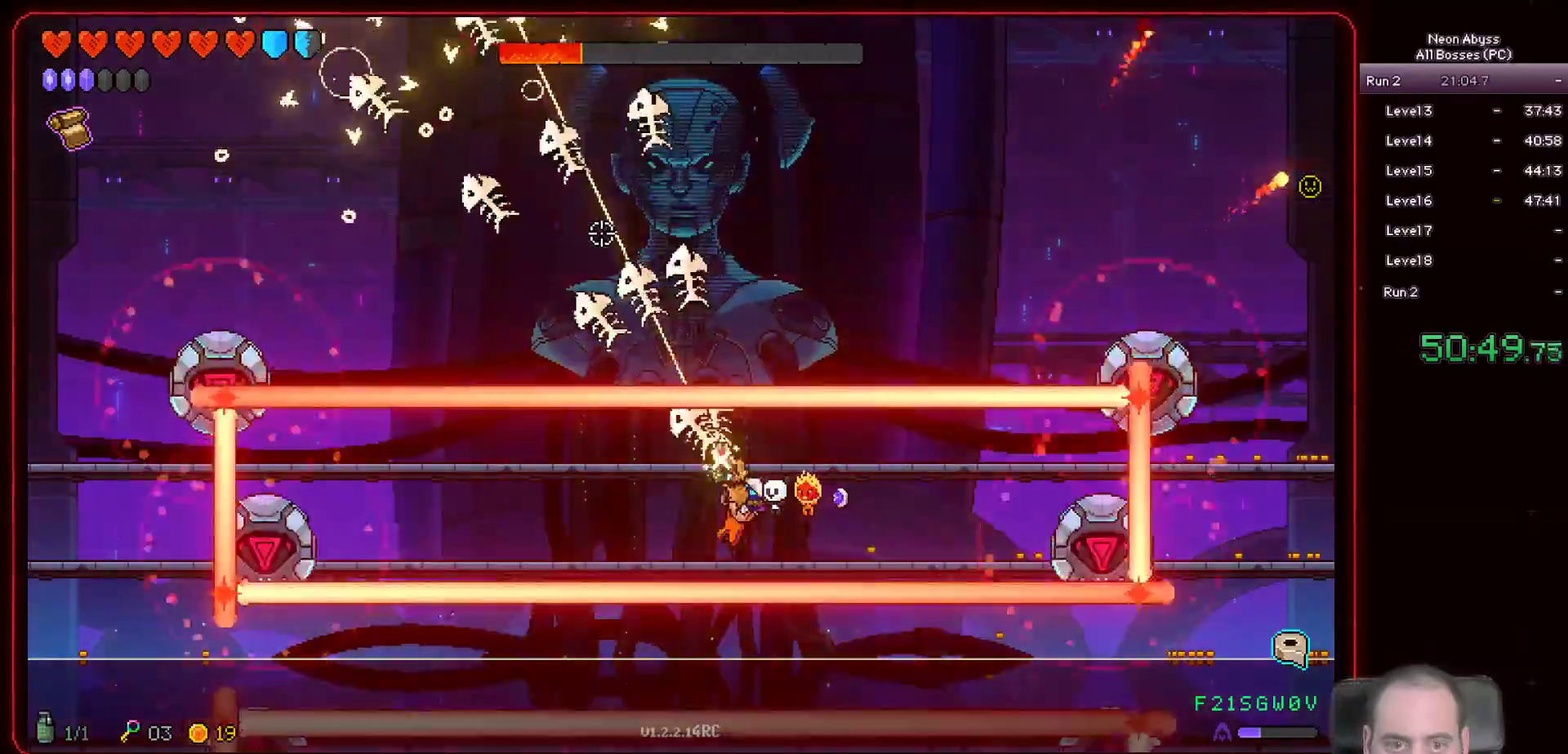
{"keys": [], "mouse": ["left"], "events": []}
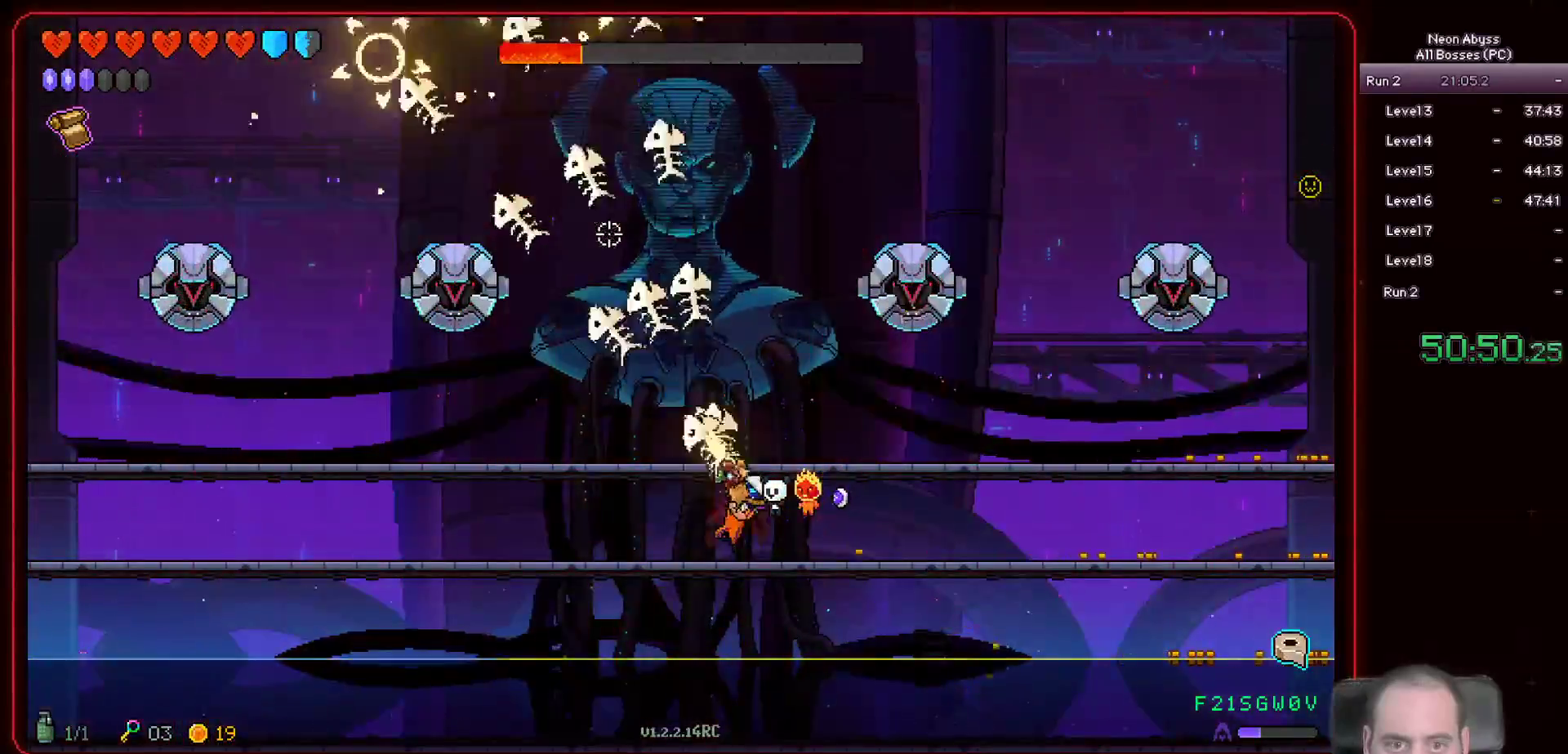
{"keys": ["w"], "mouse": ["left"], "events": [[17, "s", "down"], [34, "a", "down"], [117, "a", "up"], [134, "s", "up"], [484, "w", "down"]]}
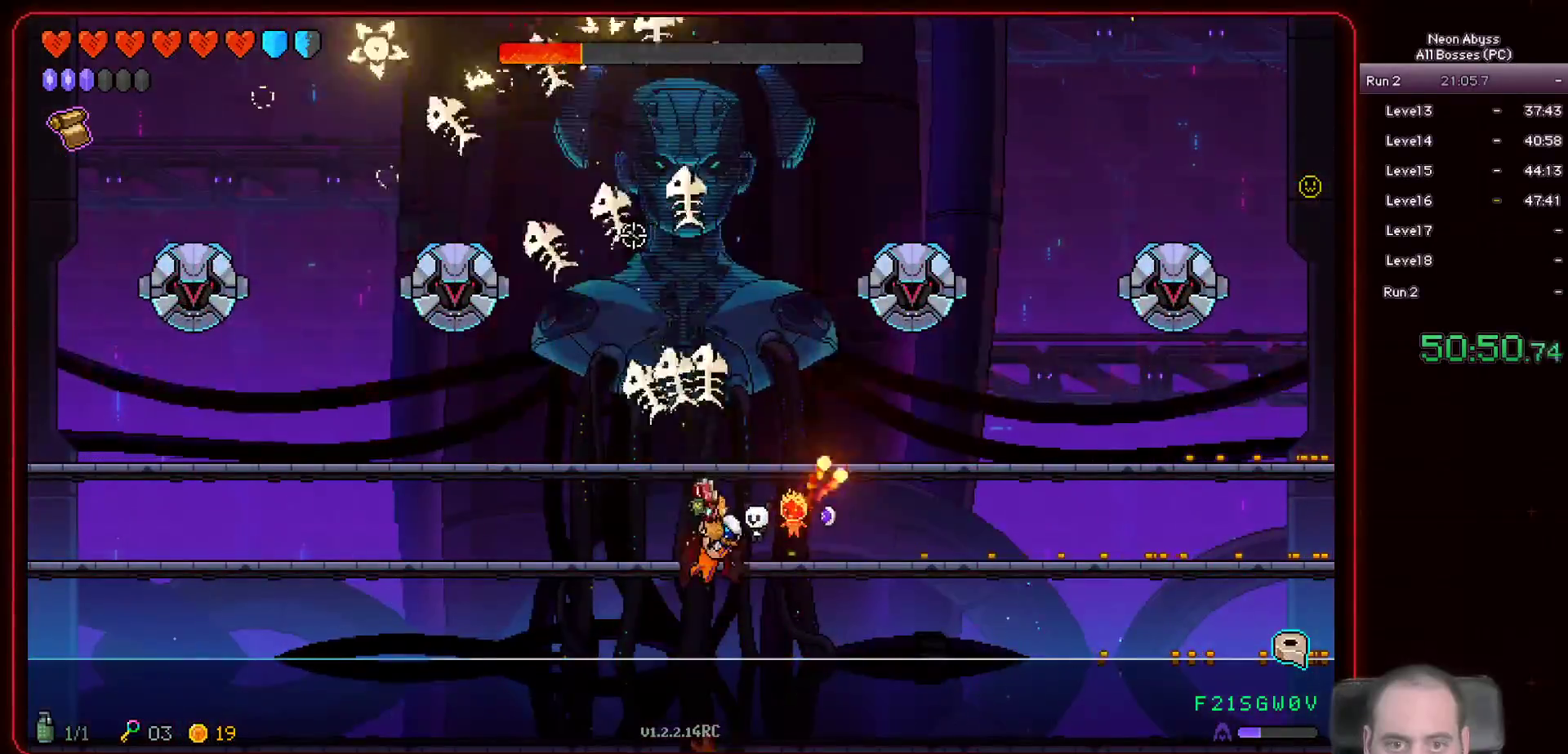
{"keys": ["w"], "mouse": ["left"], "events": [[317, "w", "up"], [350, "w", "down"]]}
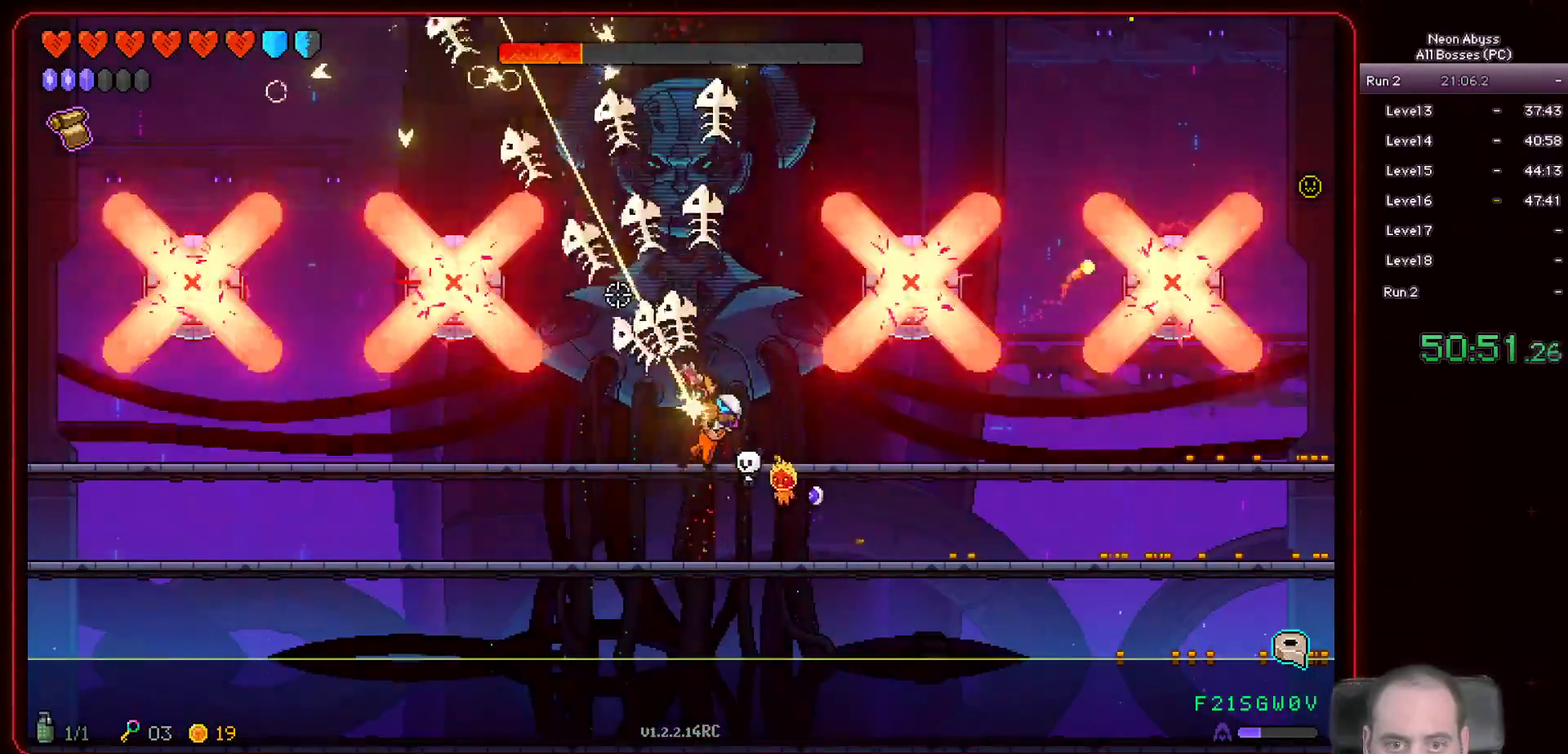
{"keys": [], "mouse": ["left"], "events": [[50, "w", "up"], [200, "a", "down"], [234, "a", "up"]]}
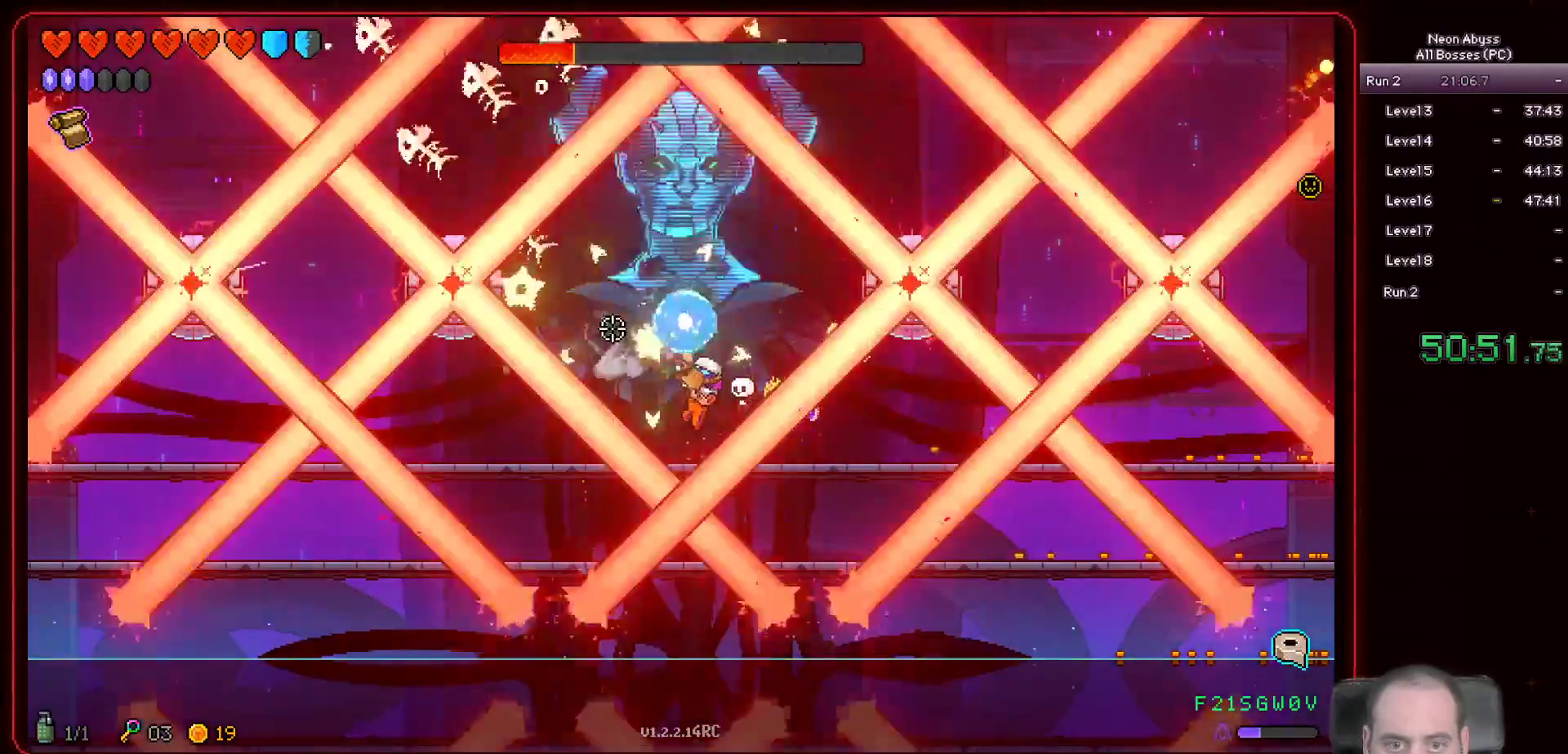
{"keys": [], "mouse": ["left"], "events": [[83, "a", "down"], [233, "a", "up"]]}
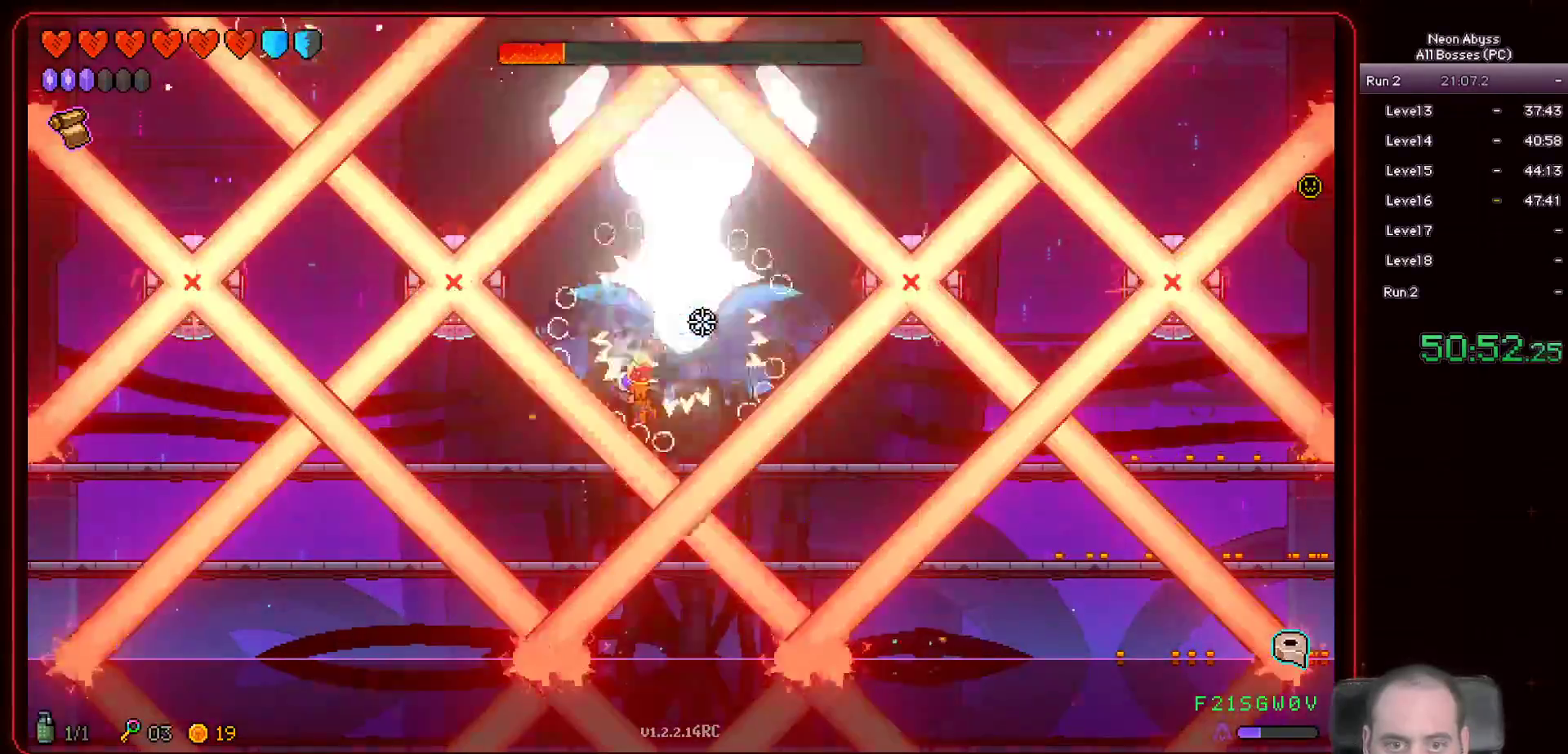
{"keys": ["s"], "mouse": ["left"], "events": [[434, "s", "down"]]}
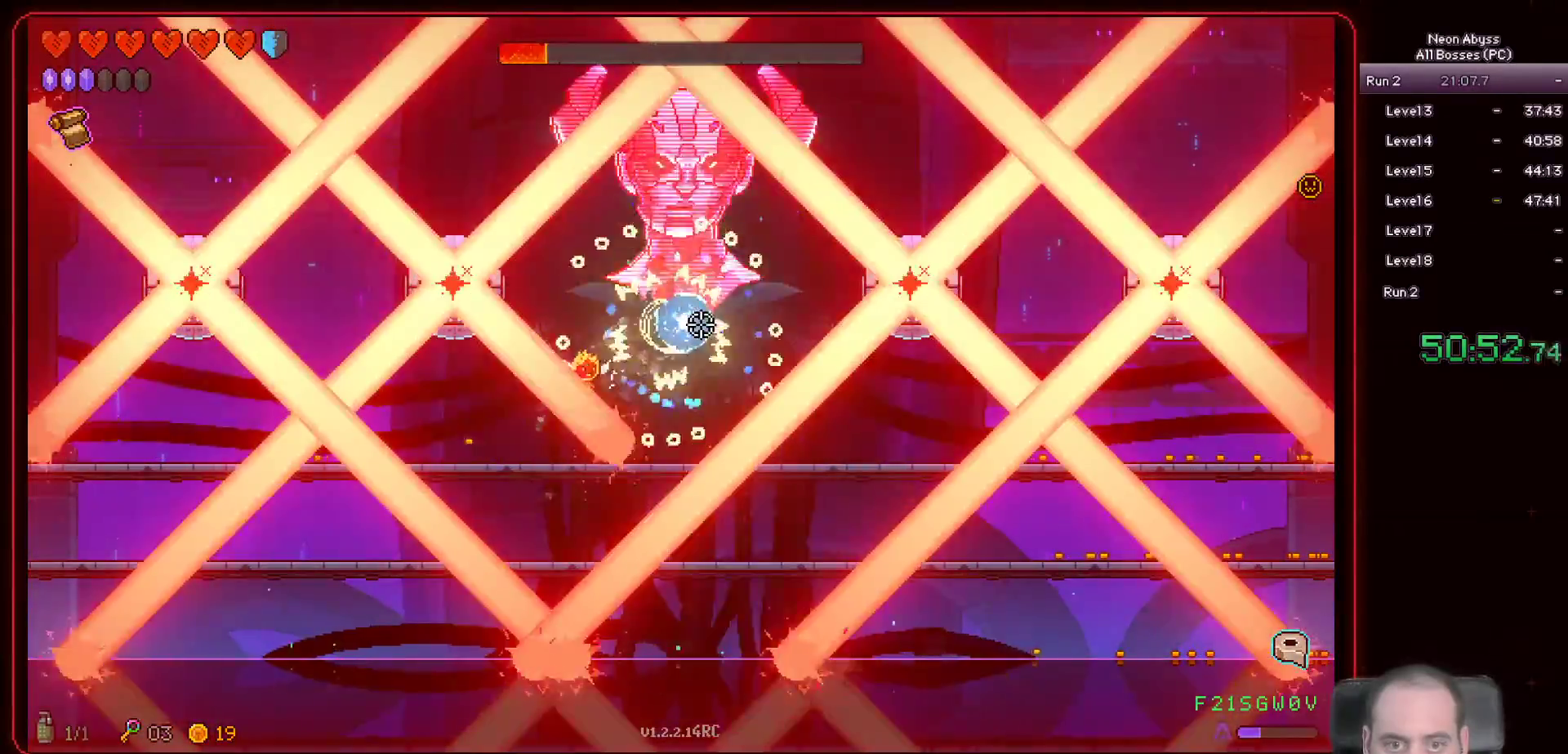
{"keys": ["s"], "mouse": ["left"], "events": [[17, "d", "down"], [117, "d", "up"], [117, "s", "up"], [500, "s", "down"]]}
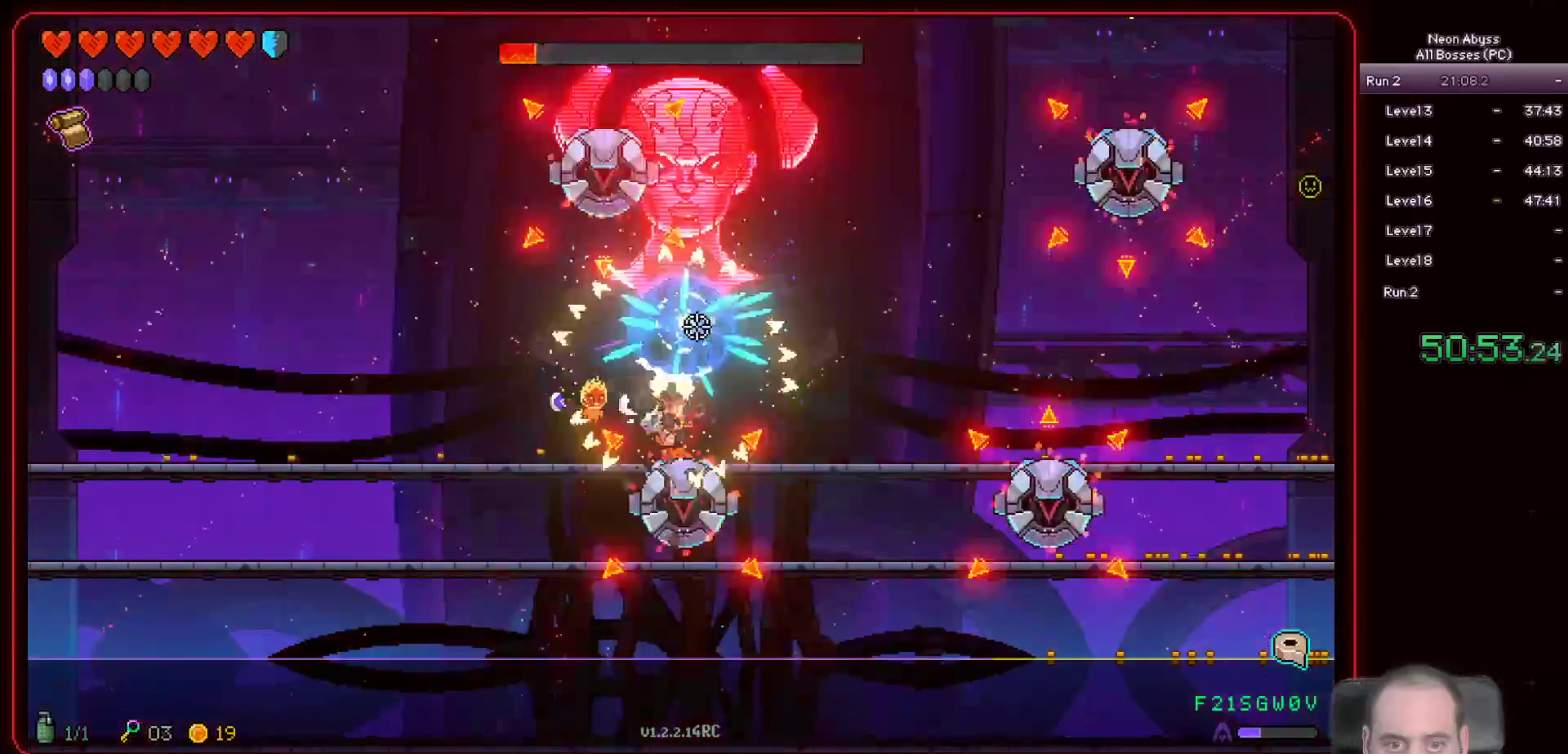
{"keys": ["a", "s"], "mouse": ["left"], "events": [[301, "a", "down"]]}
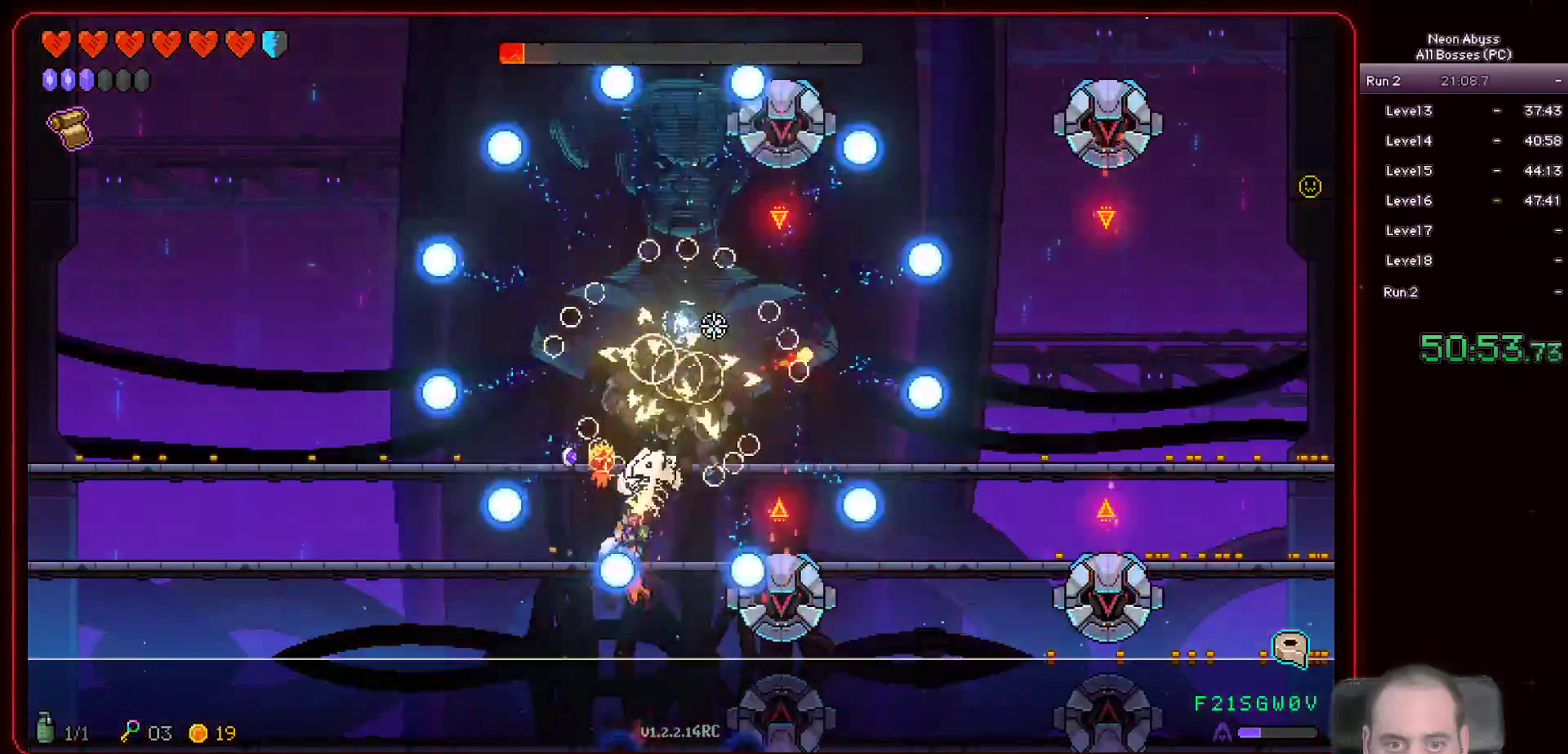
{"keys": ["a"], "mouse": ["left"], "events": [[117, "a", "up"], [150, "s", "up"], [417, "a", "down"]]}
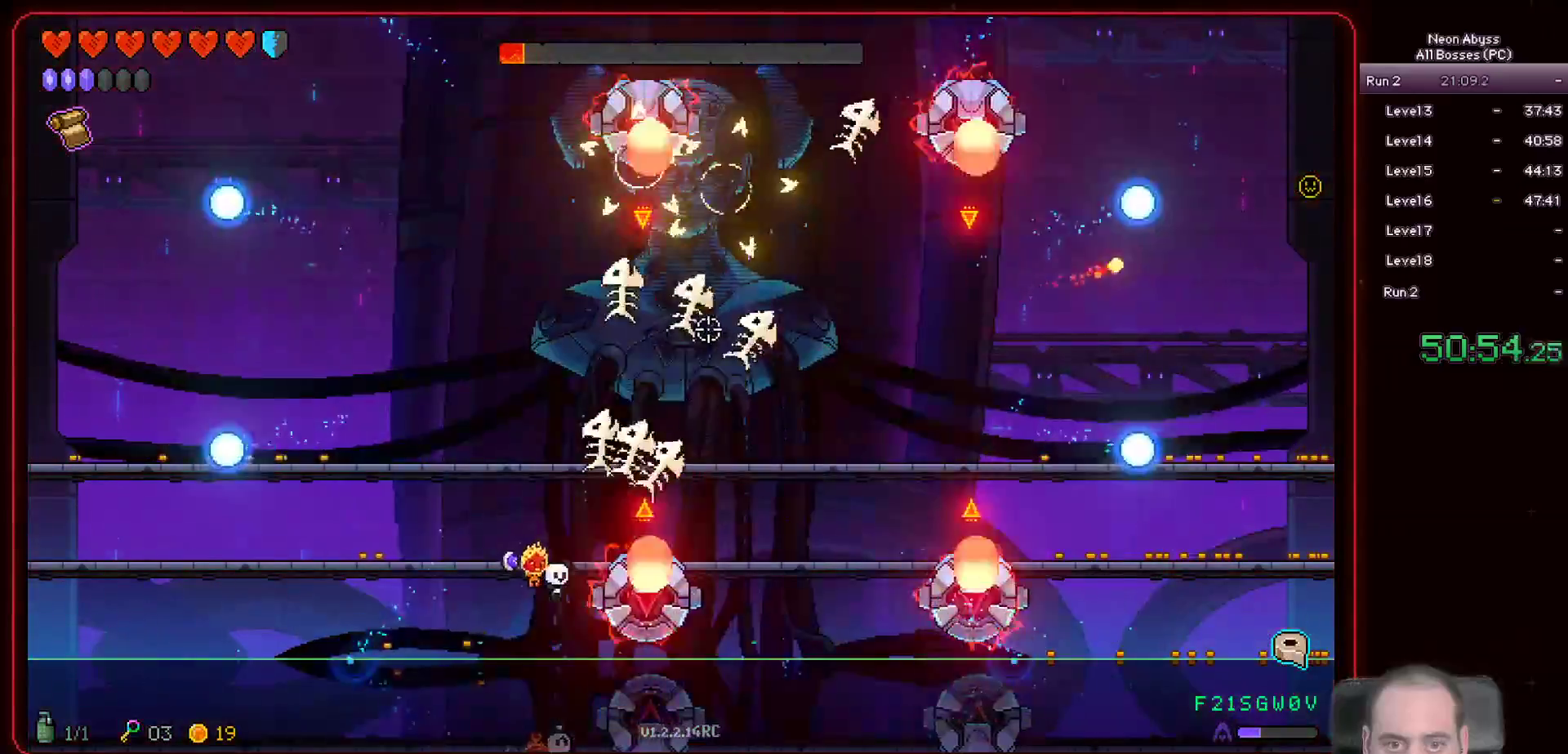
{"keys": ["a"], "mouse": ["left"], "events": []}
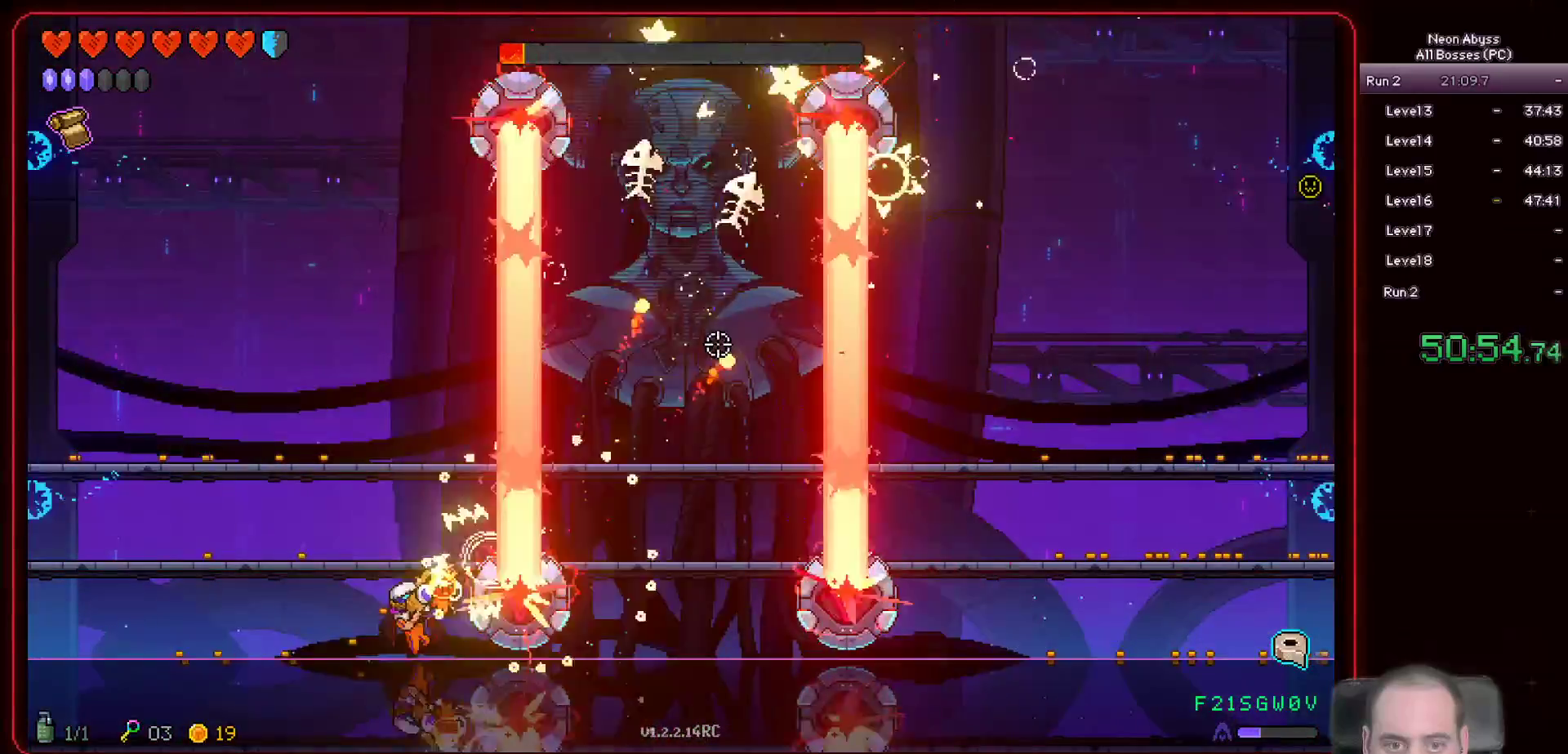
{"keys": ["d", "w"], "mouse": ["left"], "events": [[117, "a", "up"], [284, "w", "down"], [500, "d", "down"]]}
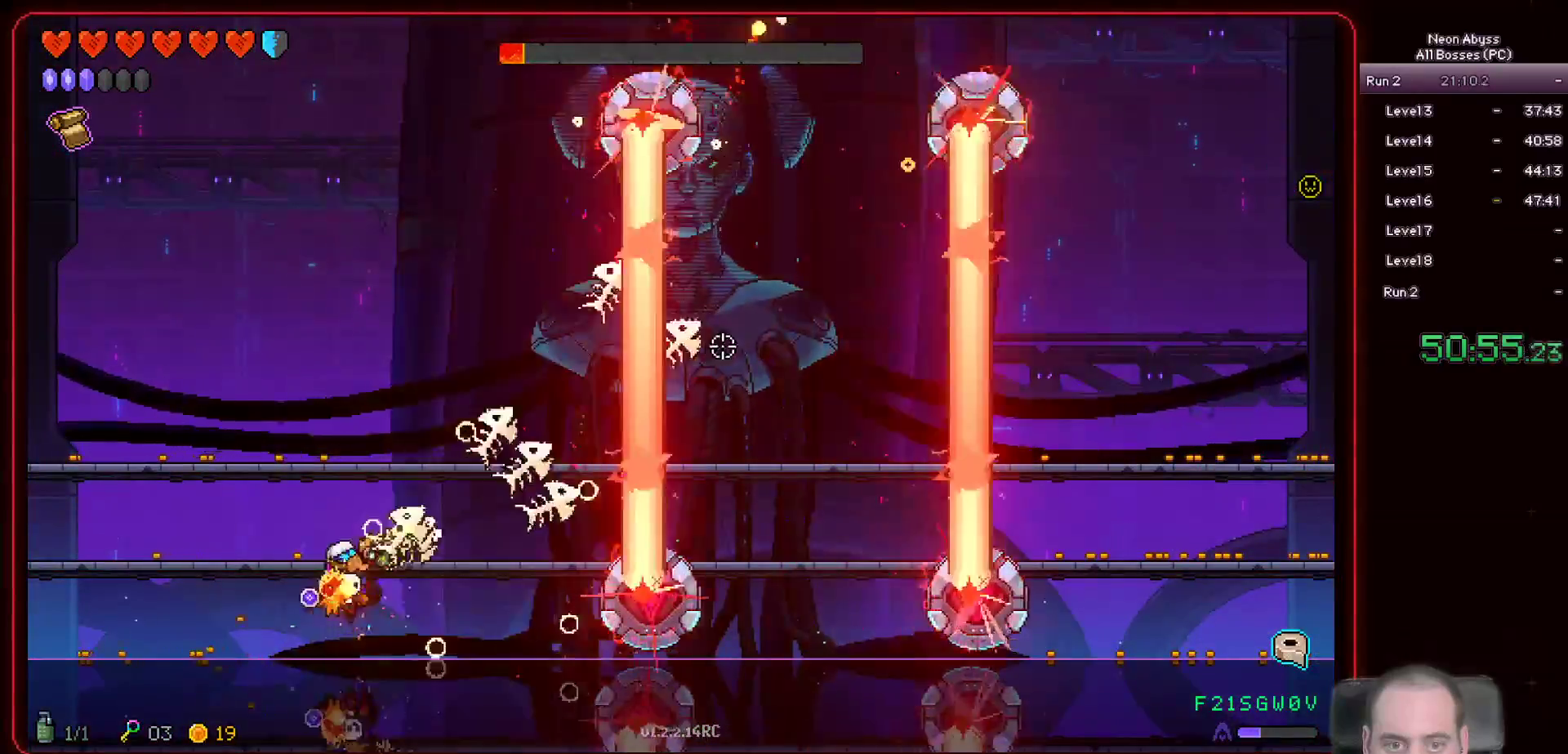
{"keys": [], "mouse": ["left"], "events": [[317, "w", "up"], [384, "d", "up"]]}
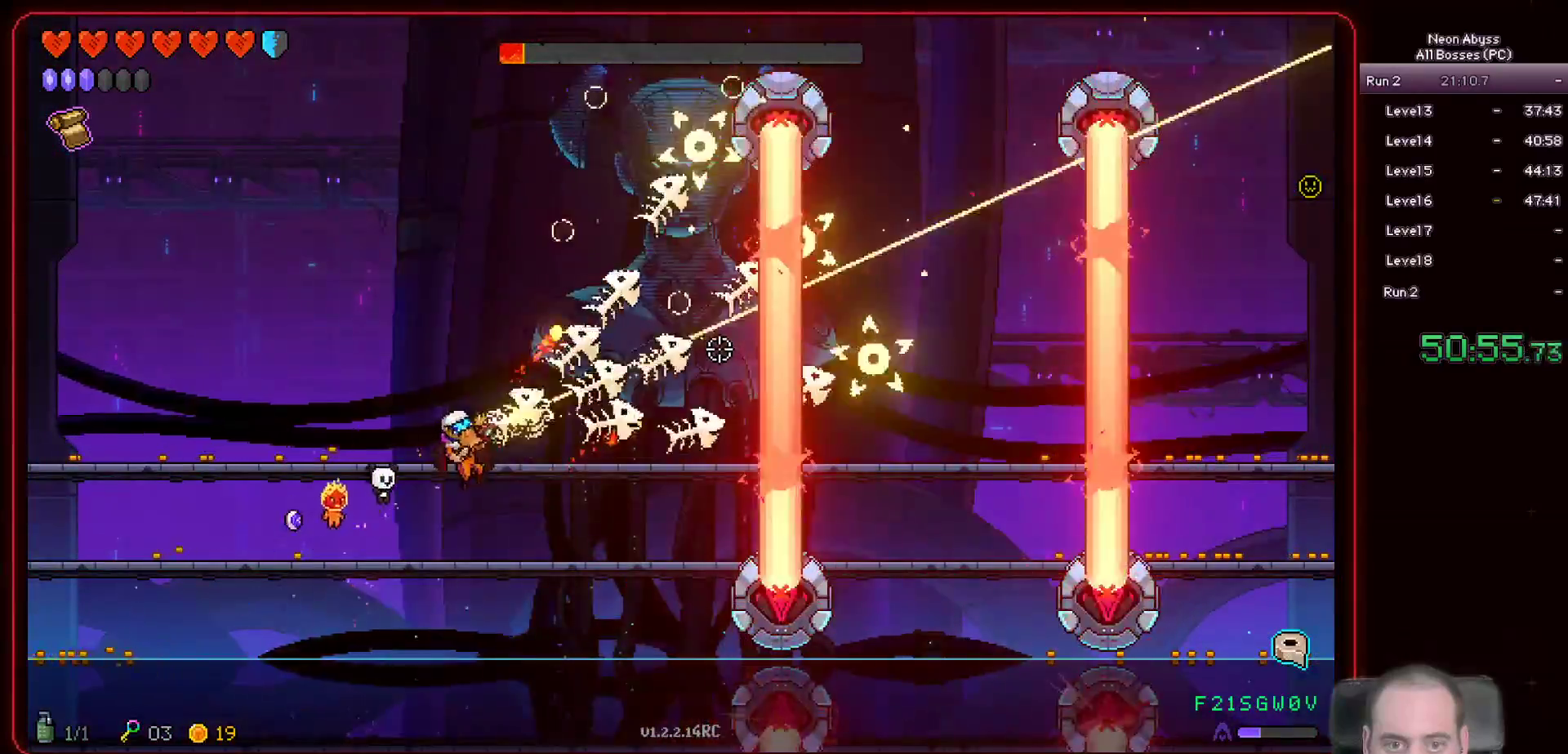
{"keys": [], "mouse": ["left"], "events": [[250, "a", "down"], [467, "a", "up"]]}
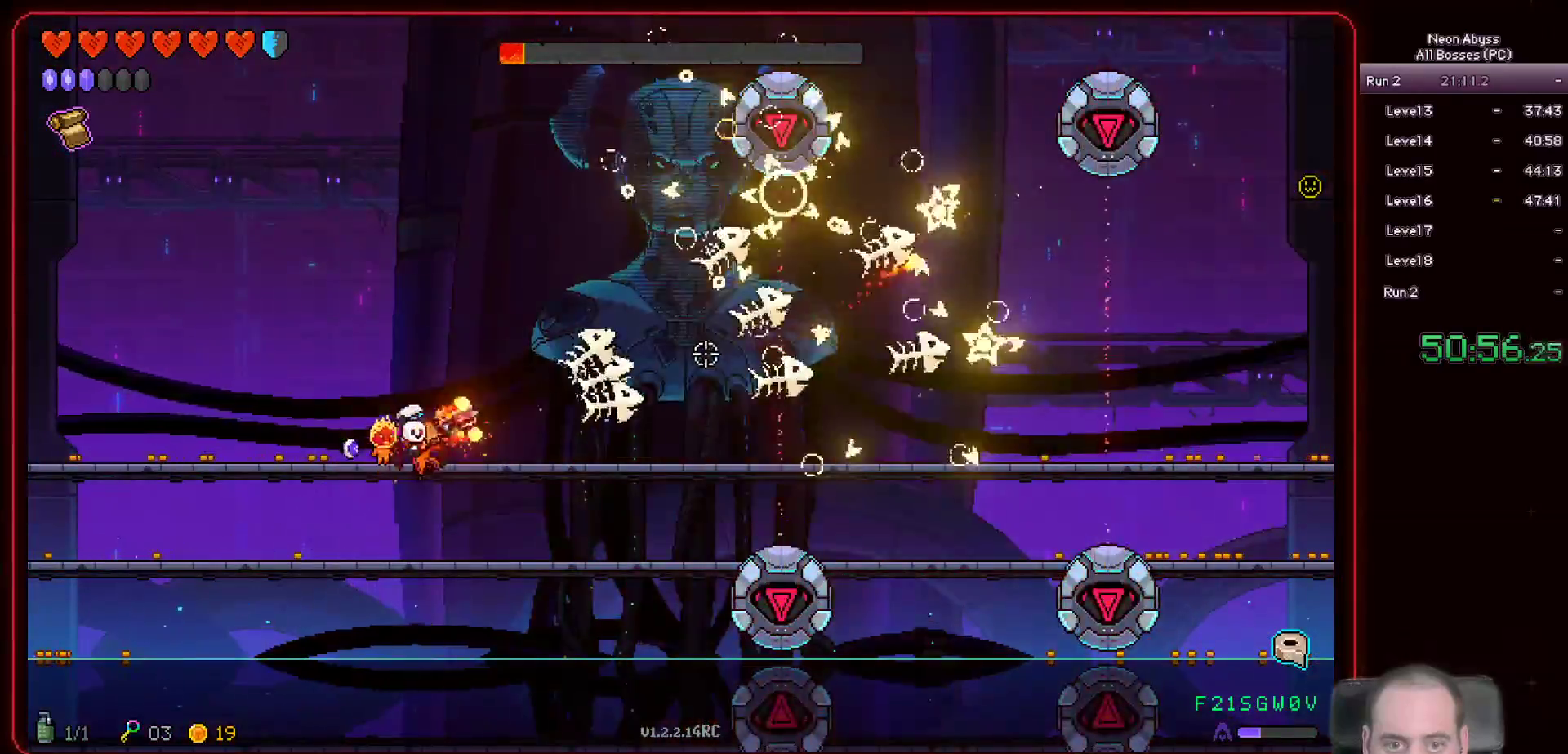
{"keys": [], "mouse": ["left"], "events": []}
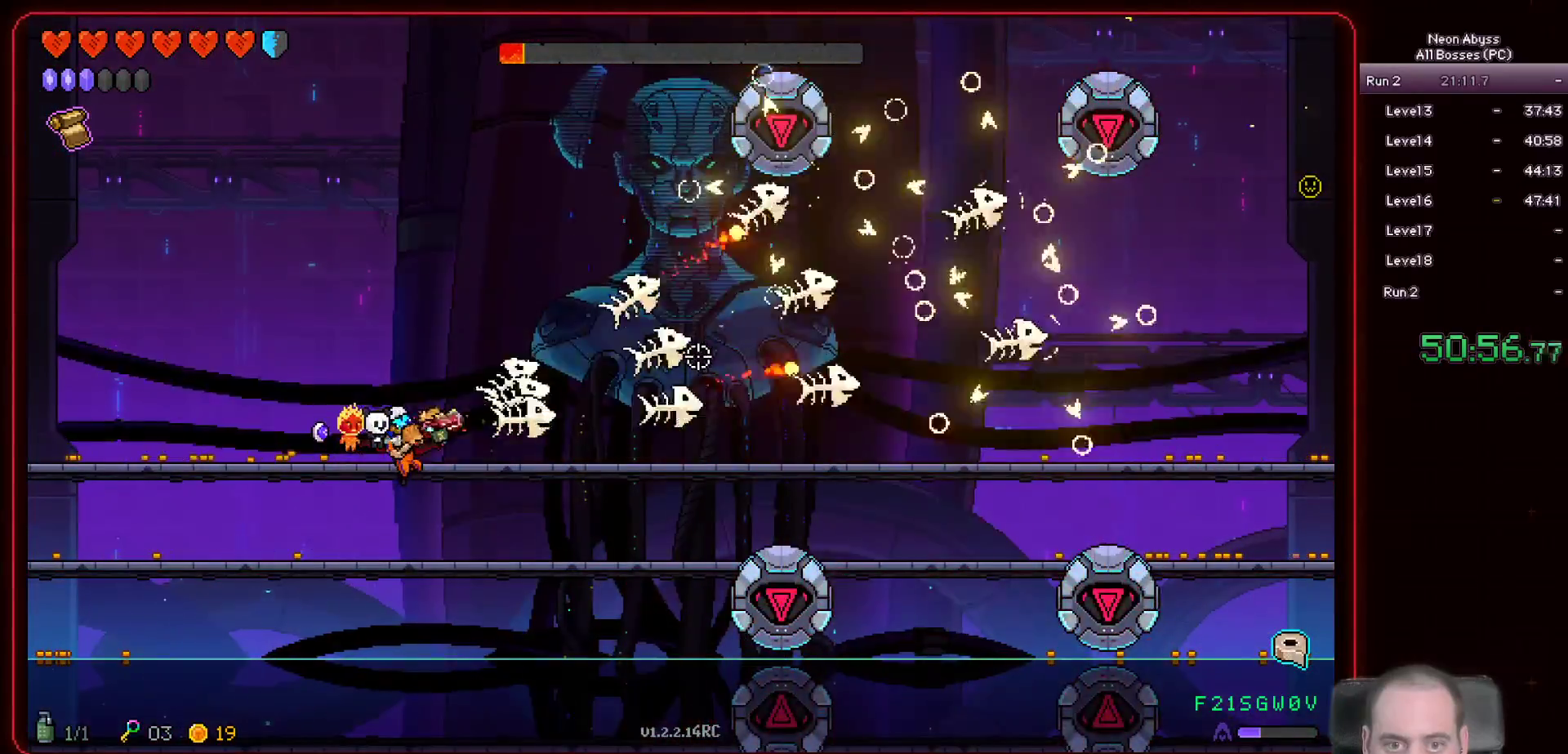
{"keys": [], "mouse": ["left"], "events": []}
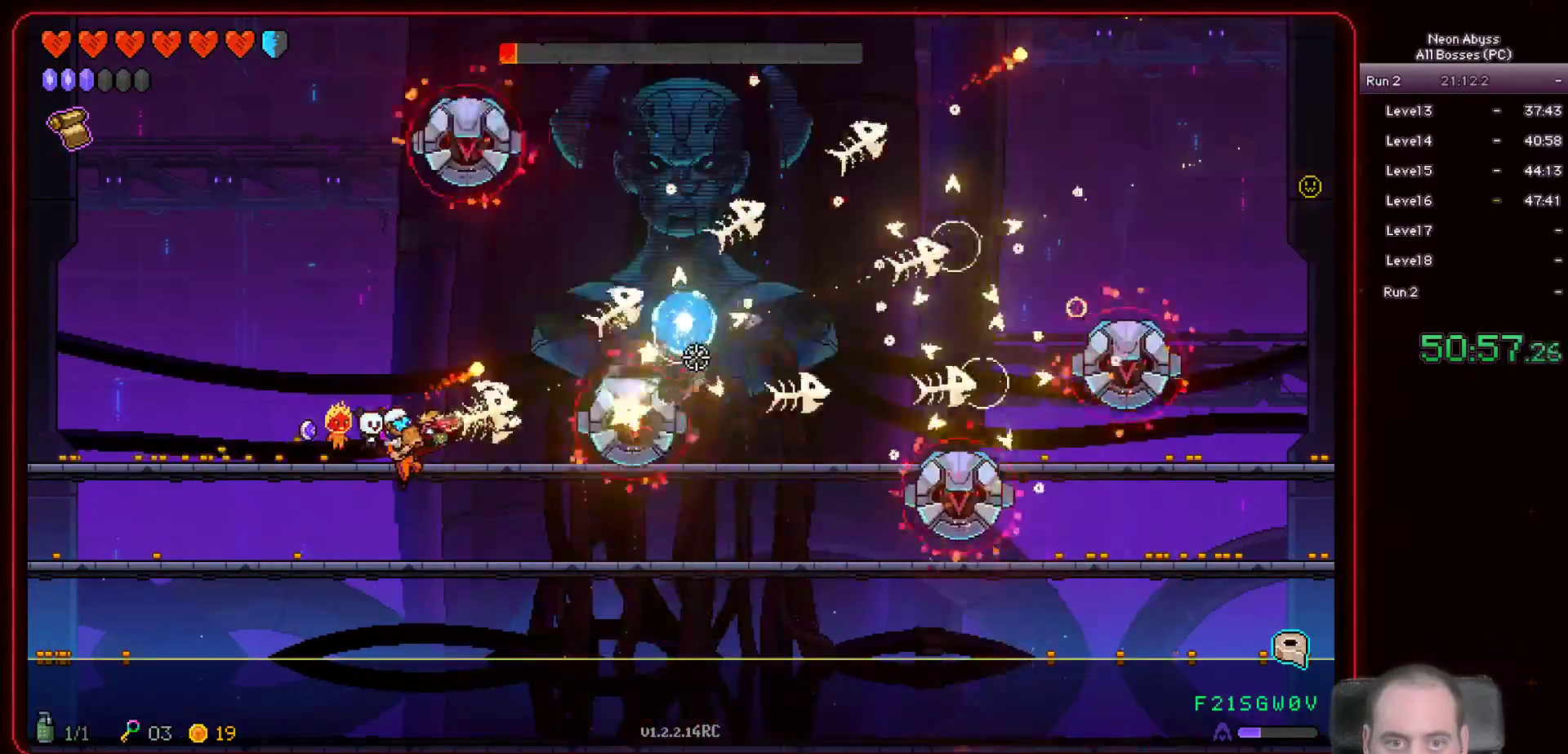
{"keys": ["d", "s"], "mouse": ["left"], "events": [[351, "s", "down"], [451, "d", "down"]]}
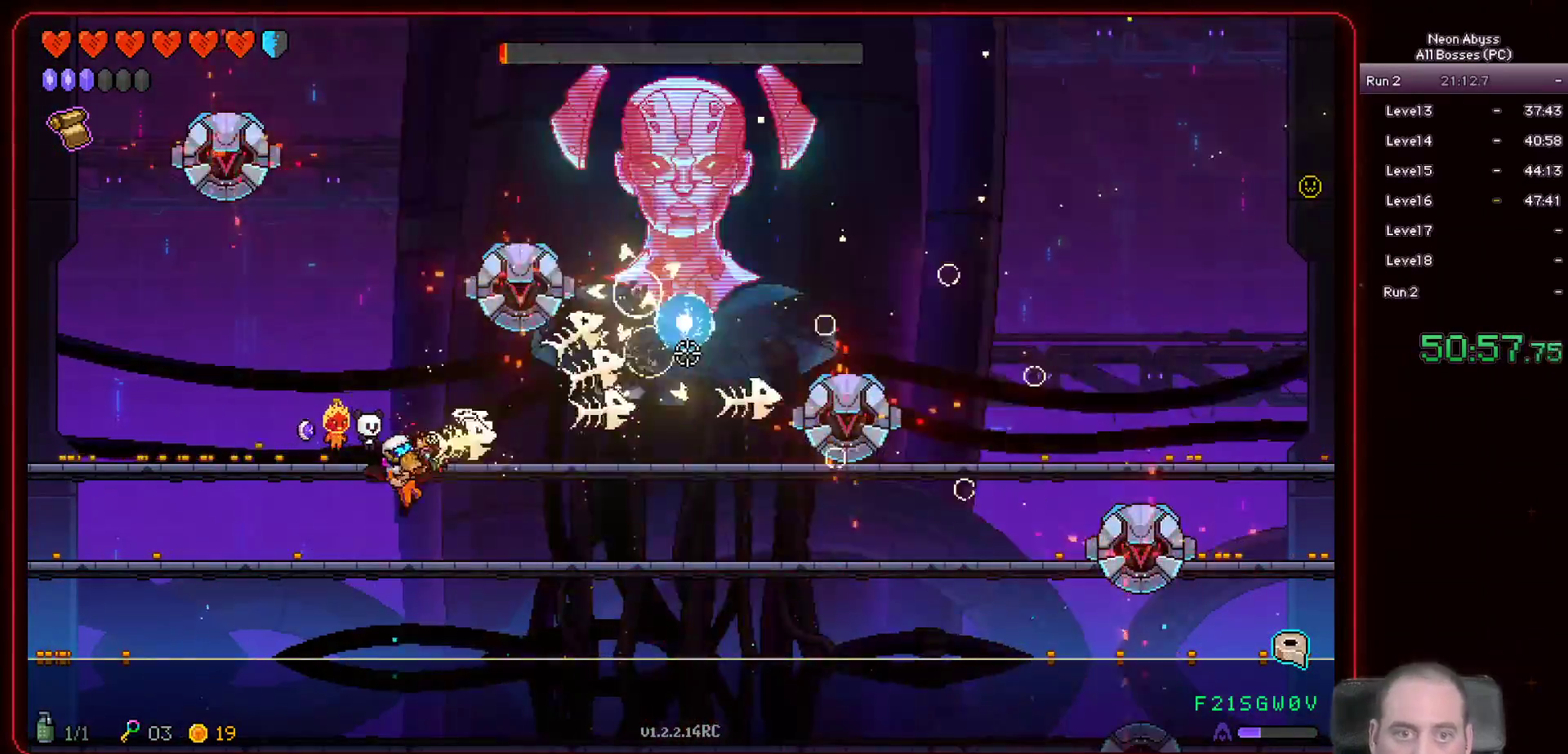
{"keys": ["a"], "mouse": ["left"], "events": [[234, "s", "up"], [284, "d", "up"], [367, "a", "down"]]}
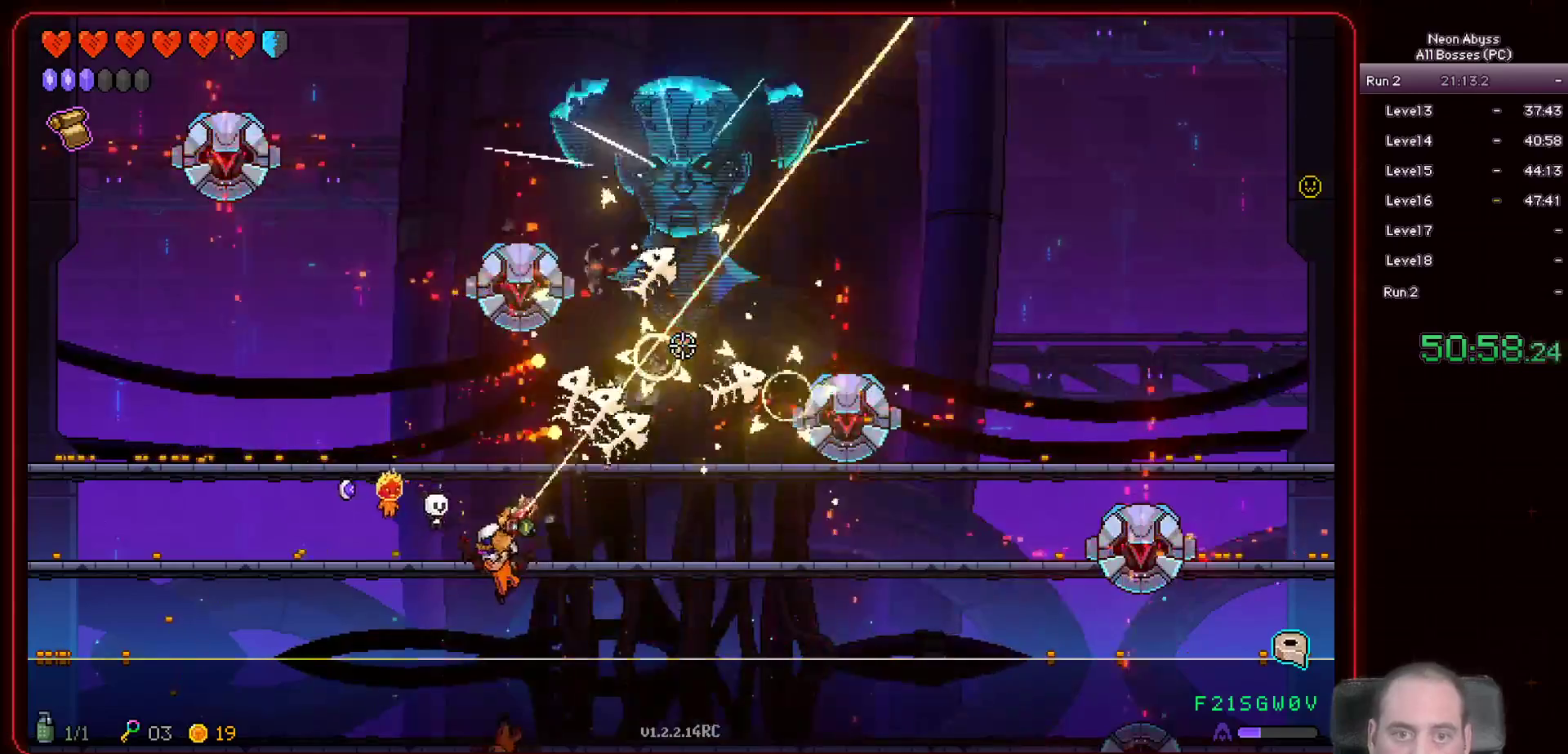
{"keys": ["s"], "mouse": ["left"], "events": [[217, "s", "down"], [451, "a", "up"]]}
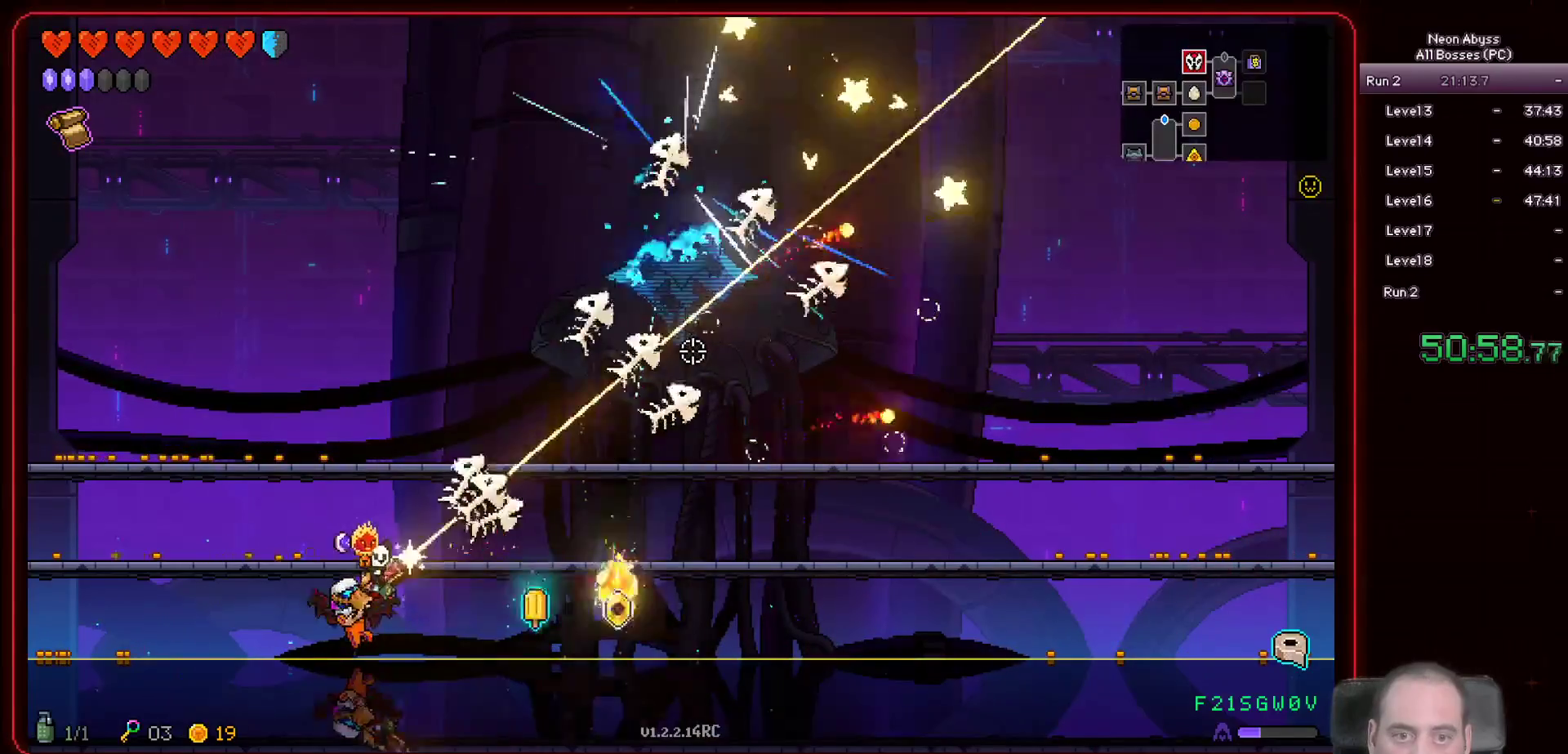
{"keys": ["d"], "mouse": [], "events": [[67, "d", "down"], [100, "mouse_left", "up"], [100, "s", "up"]]}
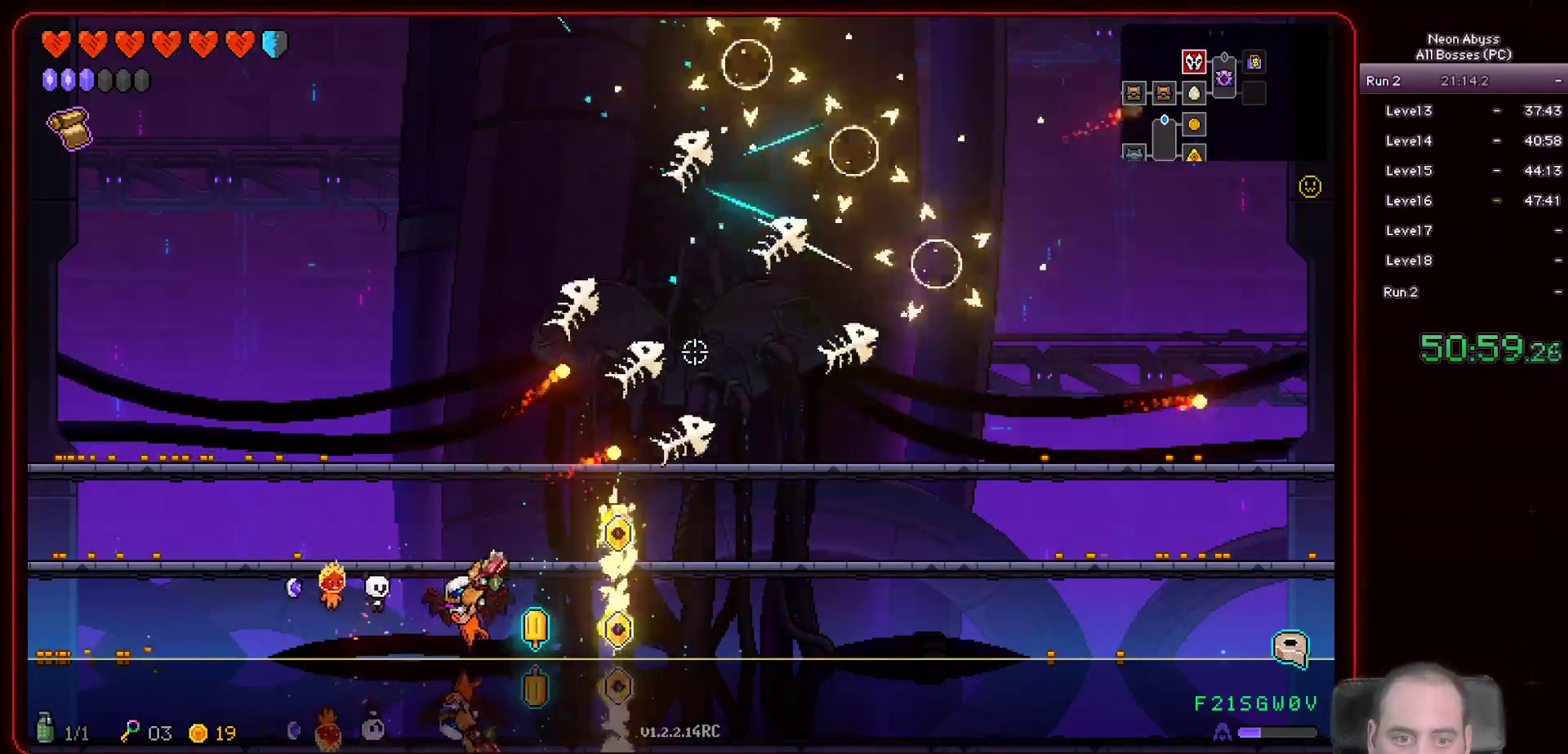
{"keys": ["d"], "mouse": [], "events": [[51, "d", "up"], [151, "e", "down"], [251, "e", "up"], [367, "d", "down"]]}
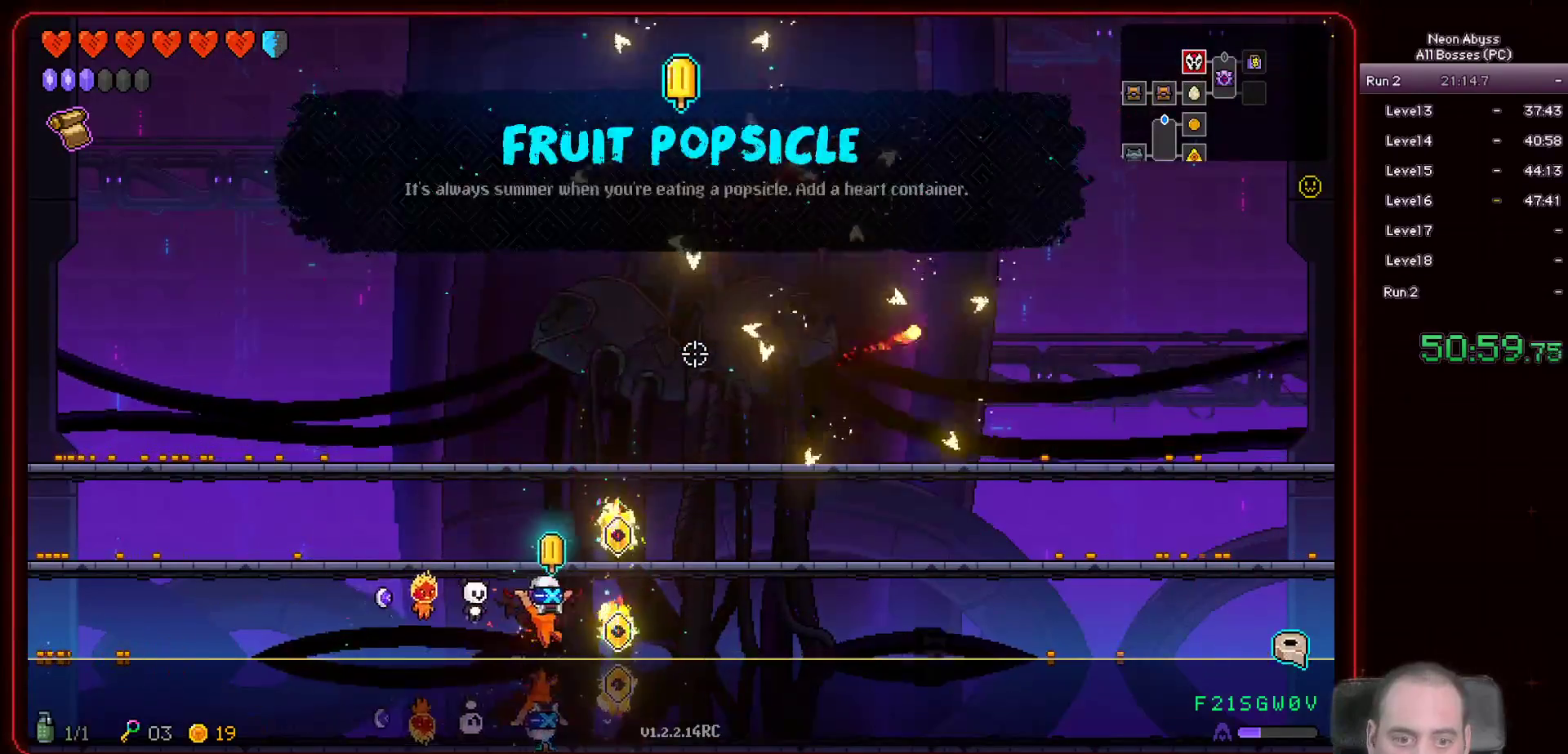
{"keys": ["d", "s"], "mouse": [], "events": [[83, "d", "up"], [150, "w", "down"], [317, "w", "up"], [467, "d", "down"], [500, "s", "down"]]}
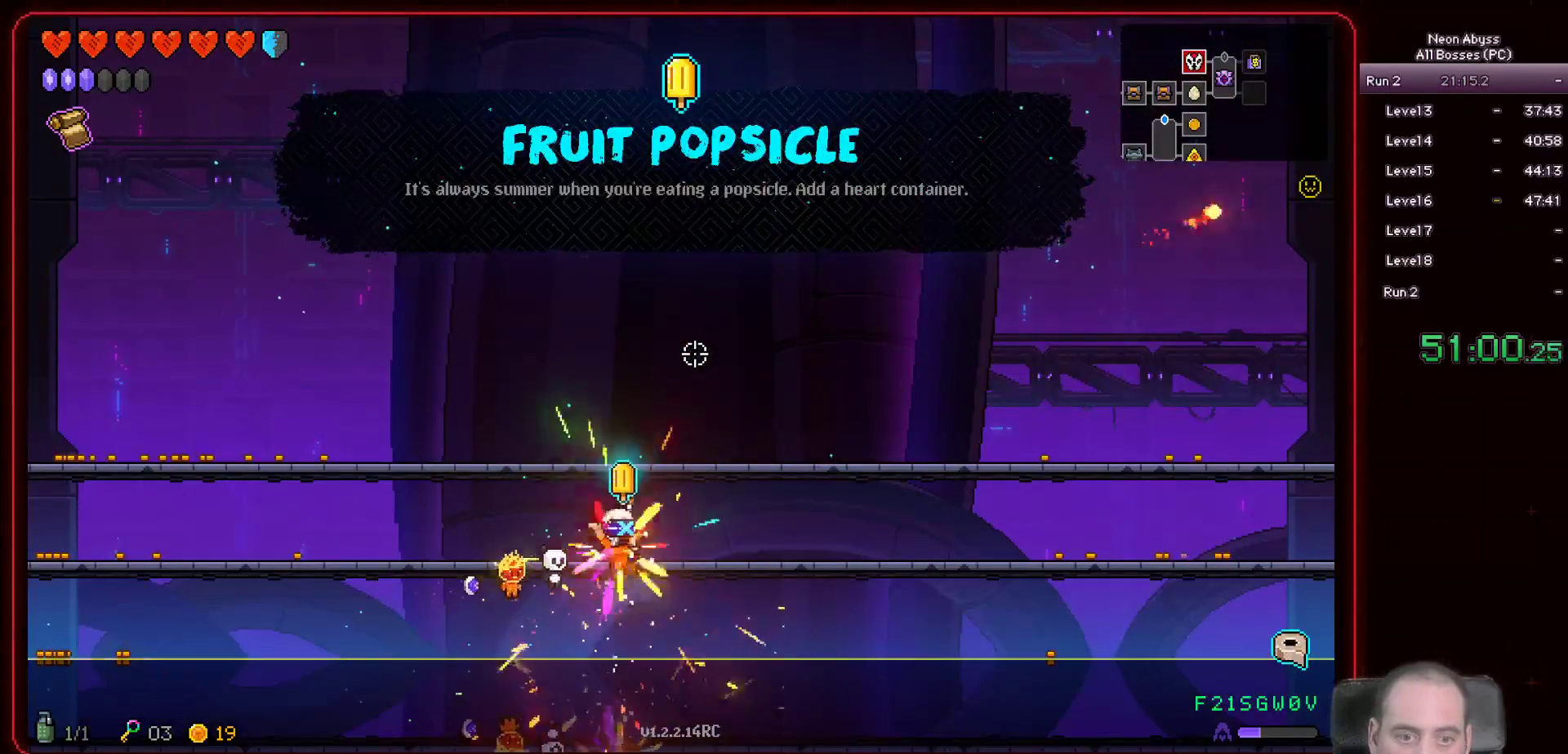
{"keys": [], "mouse": [], "events": [[101, "d", "up"], [367, "s", "up"]]}
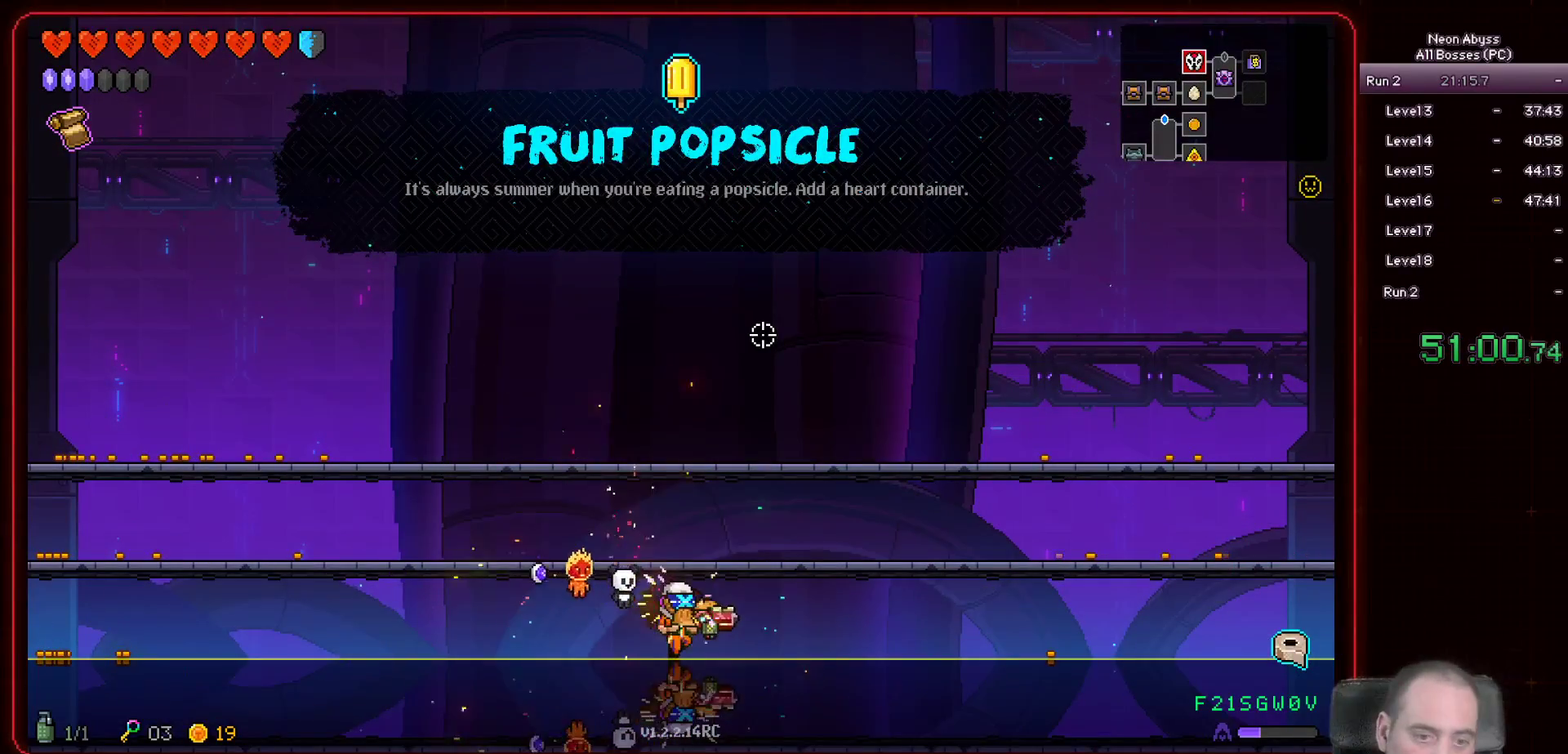
{"keys": [], "mouse": [], "events": []}
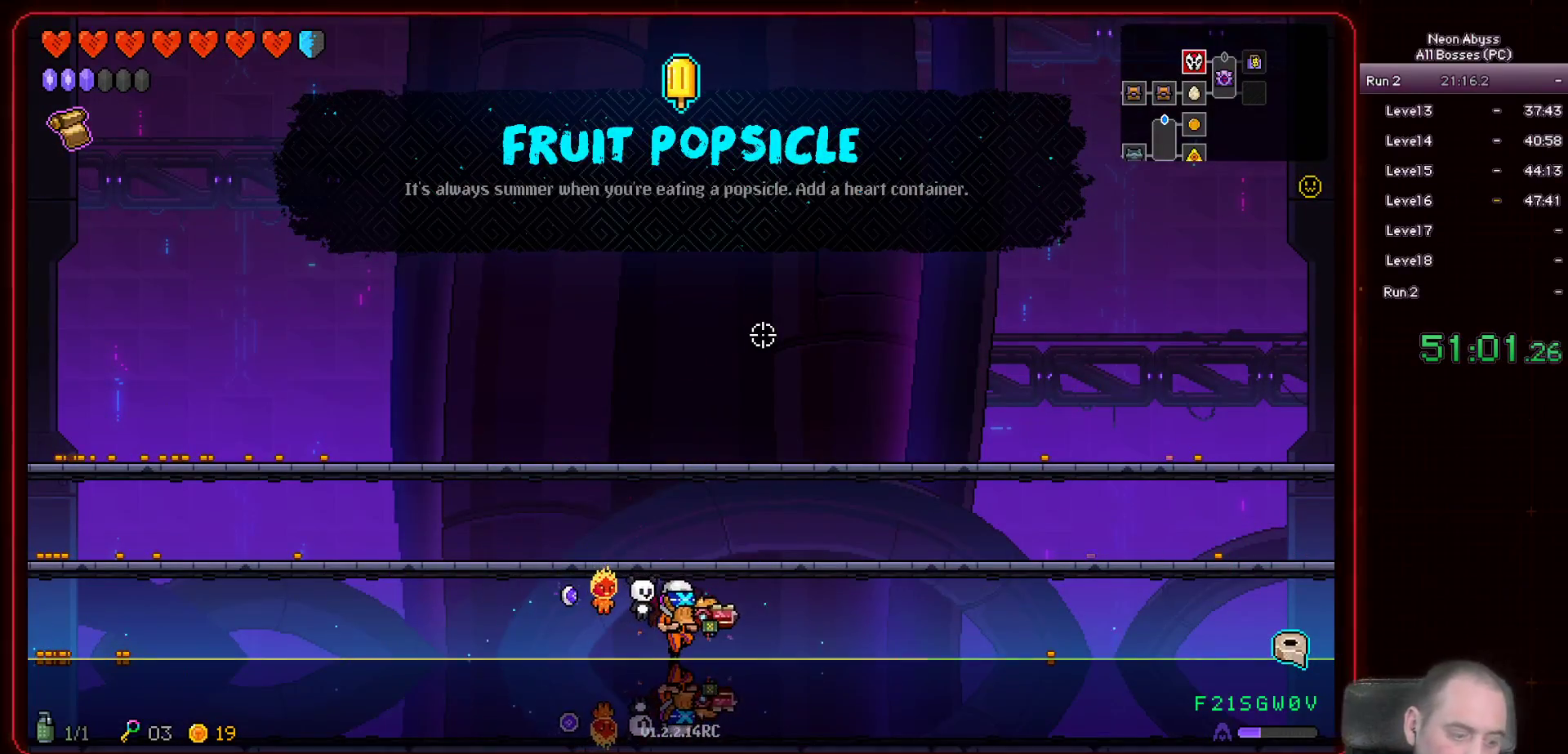
{"keys": [], "mouse": [], "events": []}
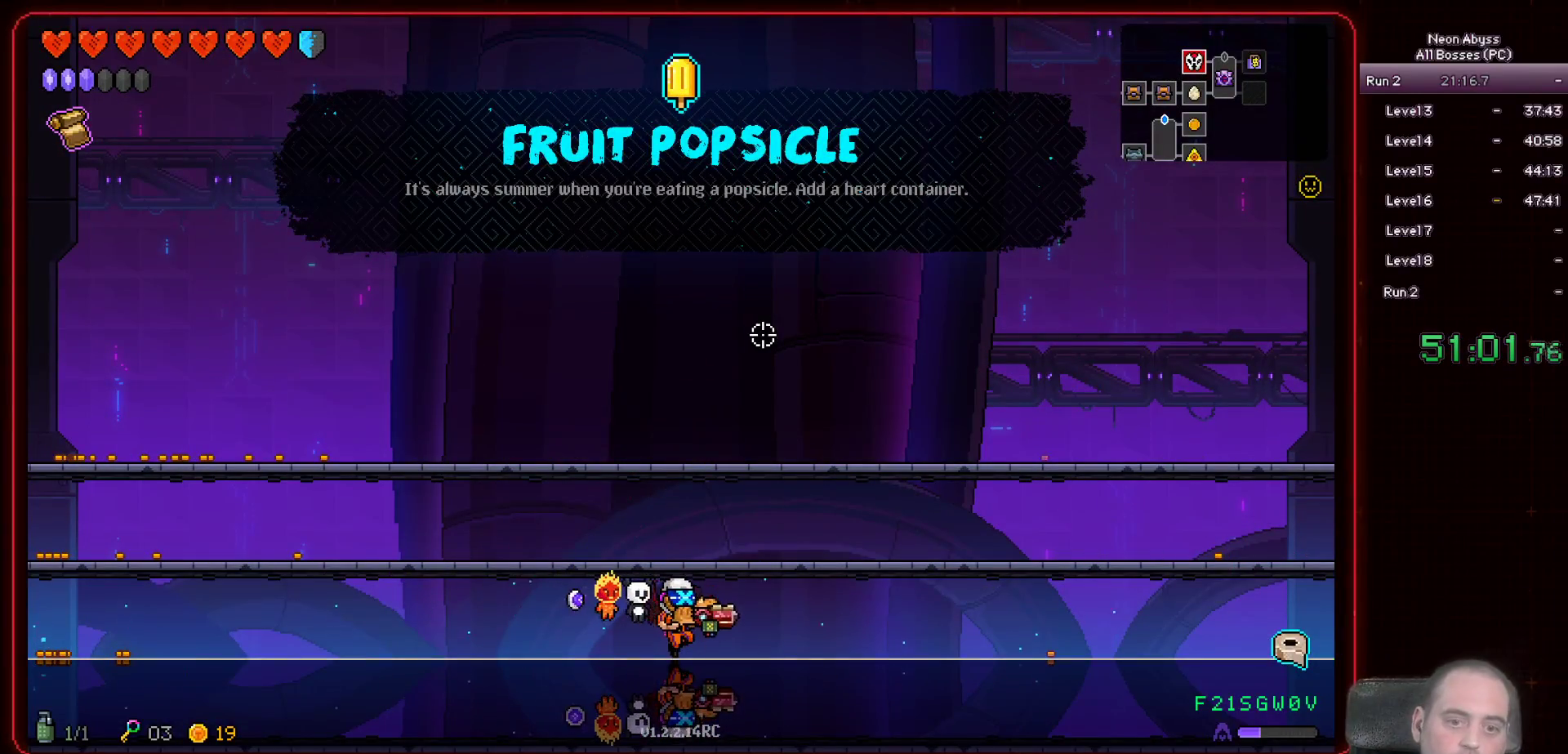
{"keys": [], "mouse": [], "events": []}
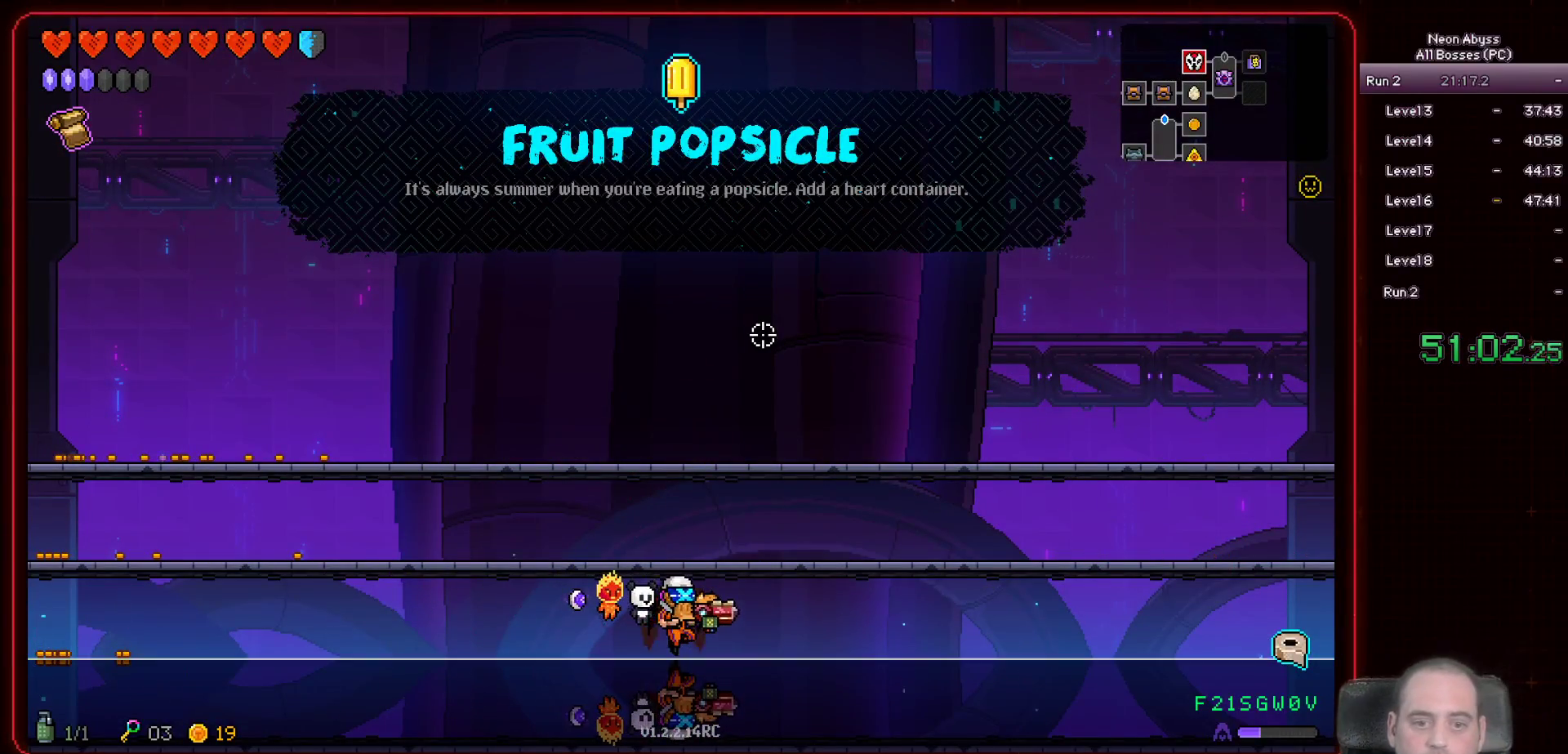
{"keys": [], "mouse": [], "events": []}
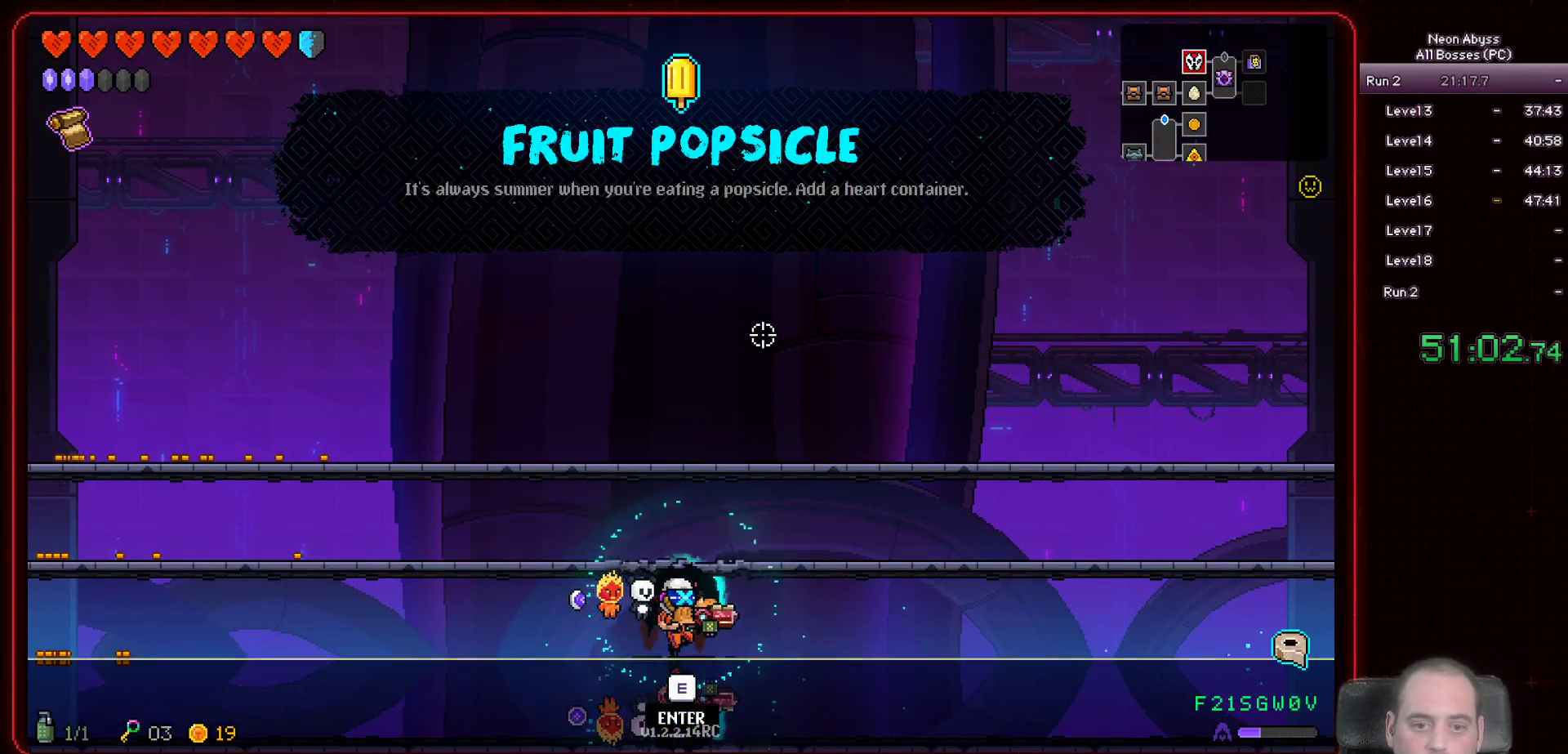
{"keys": [], "mouse": [], "events": [[67, "e", "down"], [167, "e", "up"]]}